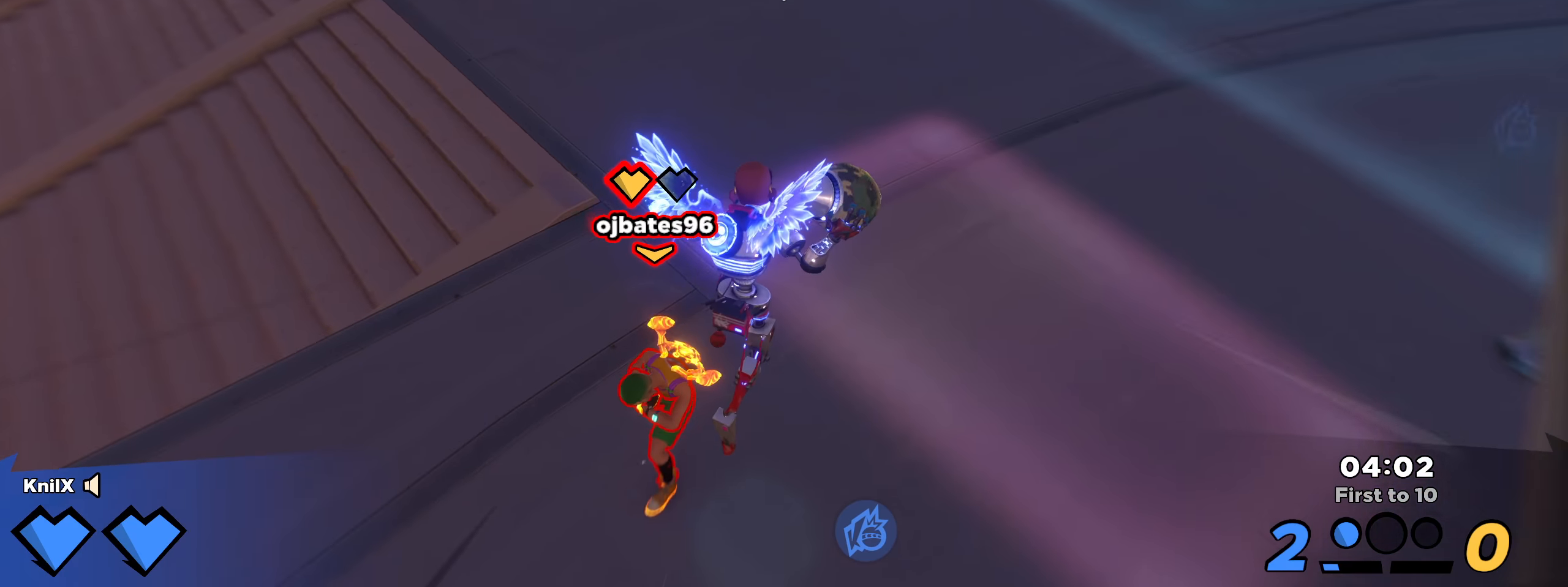
Gameplay with keyboard and mouse; each line is a JSON object with the keys and mouse buttons held at the frame after it. "events" lists presses ("down") and releases ("up") of "a", "alt", "ctrl", "d", "e", "f", "q", "r", "s", "shift", "space", "w", "mouse_left", "mouse_wheel", "mouse_right", "mouse_mb4" and "mouse_mb5" between this image and that frame as [ms after this image, input, new state], when the widget could be followed in between. "mouse_left", "mouse_wheel", "mouse_right", "mouse_mb4", "mouse_mb5" = the "left", "wheel", "right", "mb4", "mb5" buttons of the "mouse" list. No other keys are recorded. "wheel" means that the mouse wheel is clicked or scrolled. Mouse movement is not recorded.
{"keys": ["a"], "mouse": ["left"], "events": [[17, "mouse_left", "down"], [100, "w", "up"]]}
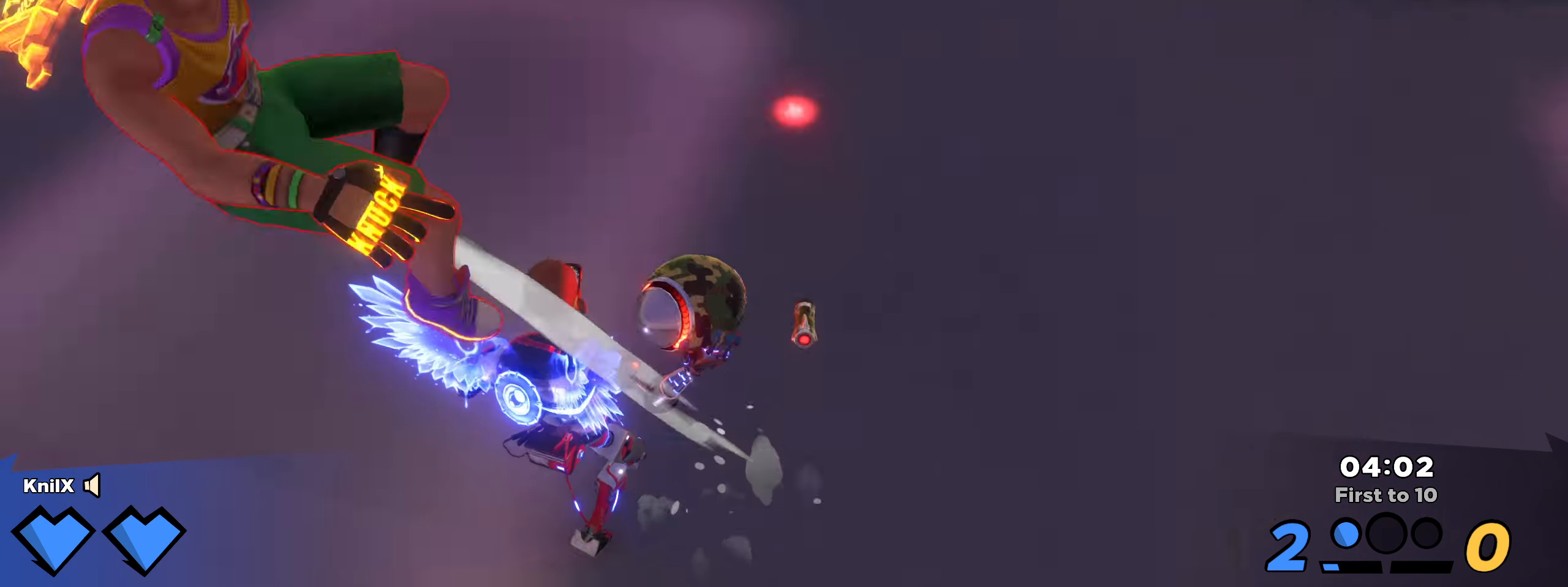
{"keys": [], "mouse": [], "events": [[158, "a", "up"], [250, "a", "down"], [400, "mouse_left", "up"], [417, "a", "up"]]}
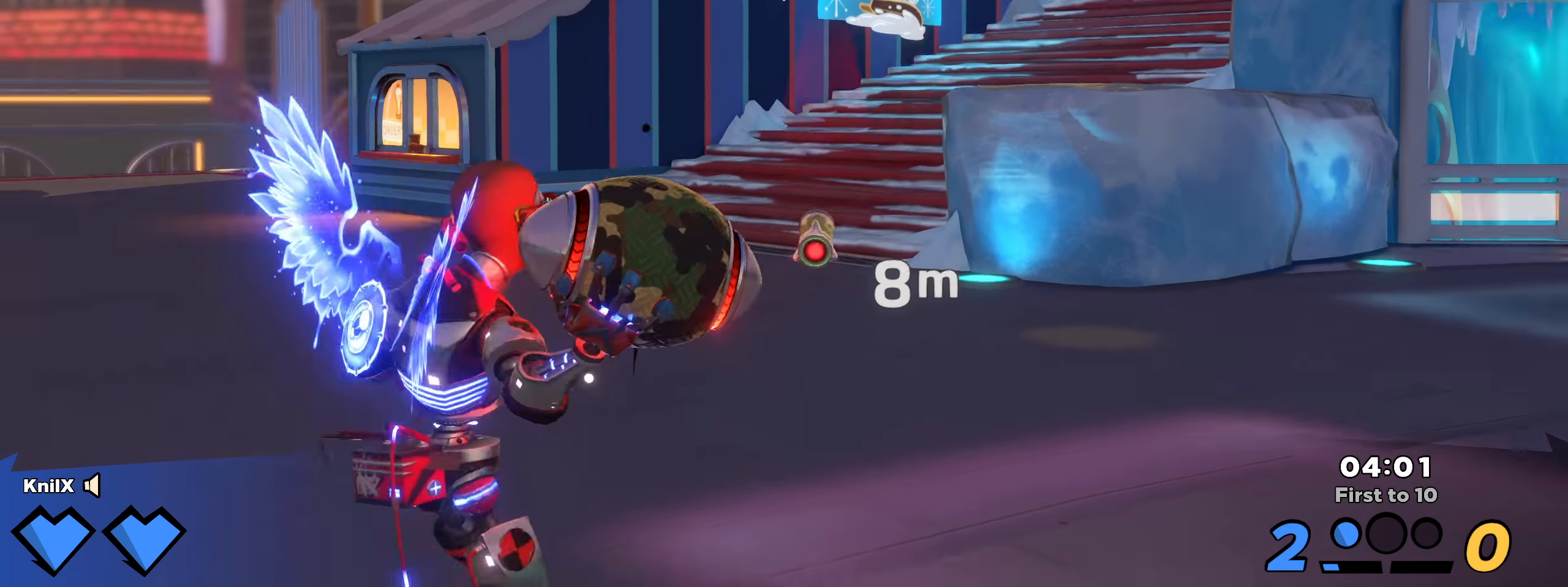
{"keys": ["shift", "w"], "mouse": [], "events": [[225, "shift", "down"], [258, "w", "down"]]}
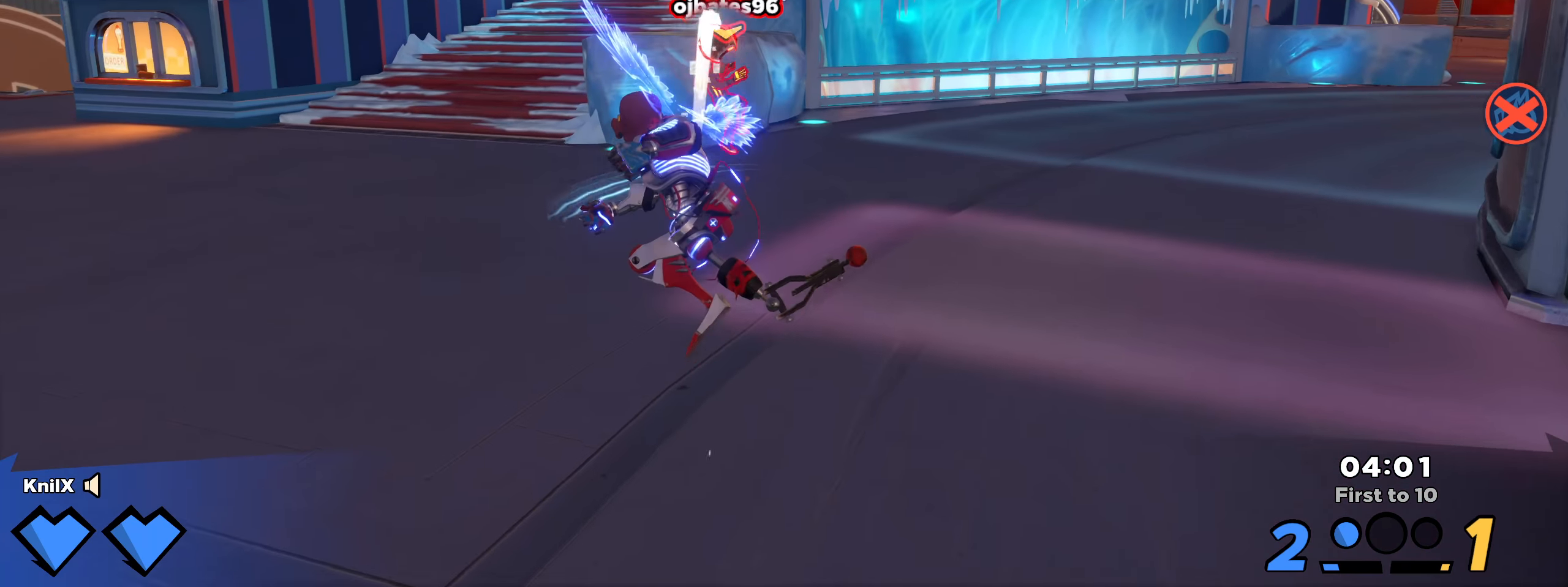
{"keys": ["q", "shift", "w"], "mouse": [], "events": [[183, "a", "down"], [350, "a", "up"], [367, "space", "down"], [475, "q", "down"], [492, "space", "up"]]}
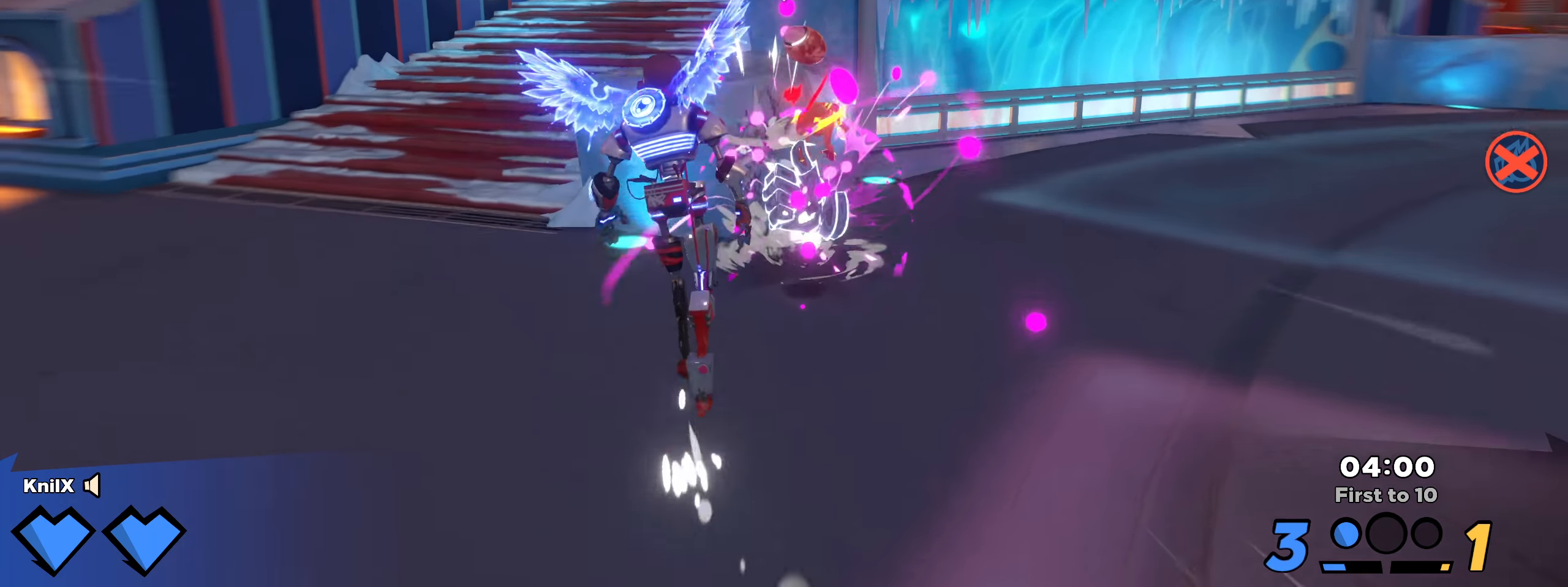
{"keys": ["d", "shift", "w"], "mouse": [], "events": [[108, "d", "down"], [117, "q", "up"], [192, "shift", "up"], [300, "shift", "down"]]}
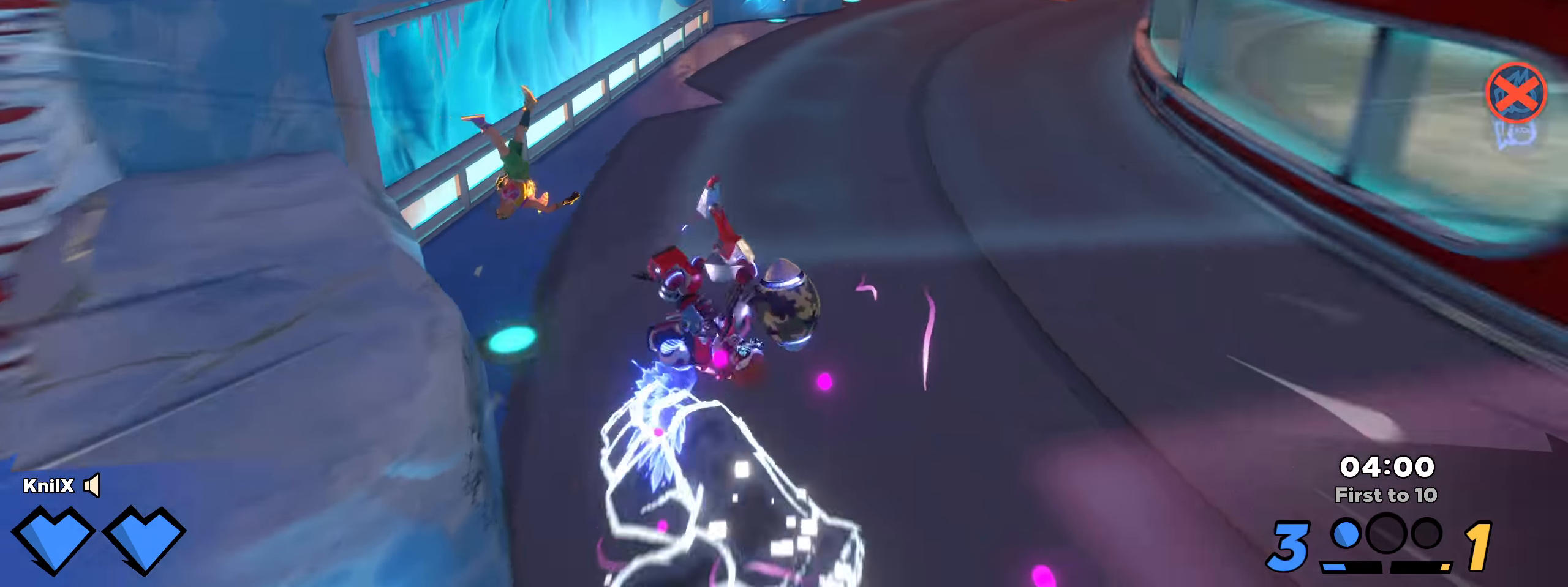
{"keys": ["a", "shift", "space", "w"], "mouse": [], "events": [[100, "d", "up"], [367, "a", "down"], [492, "space", "down"]]}
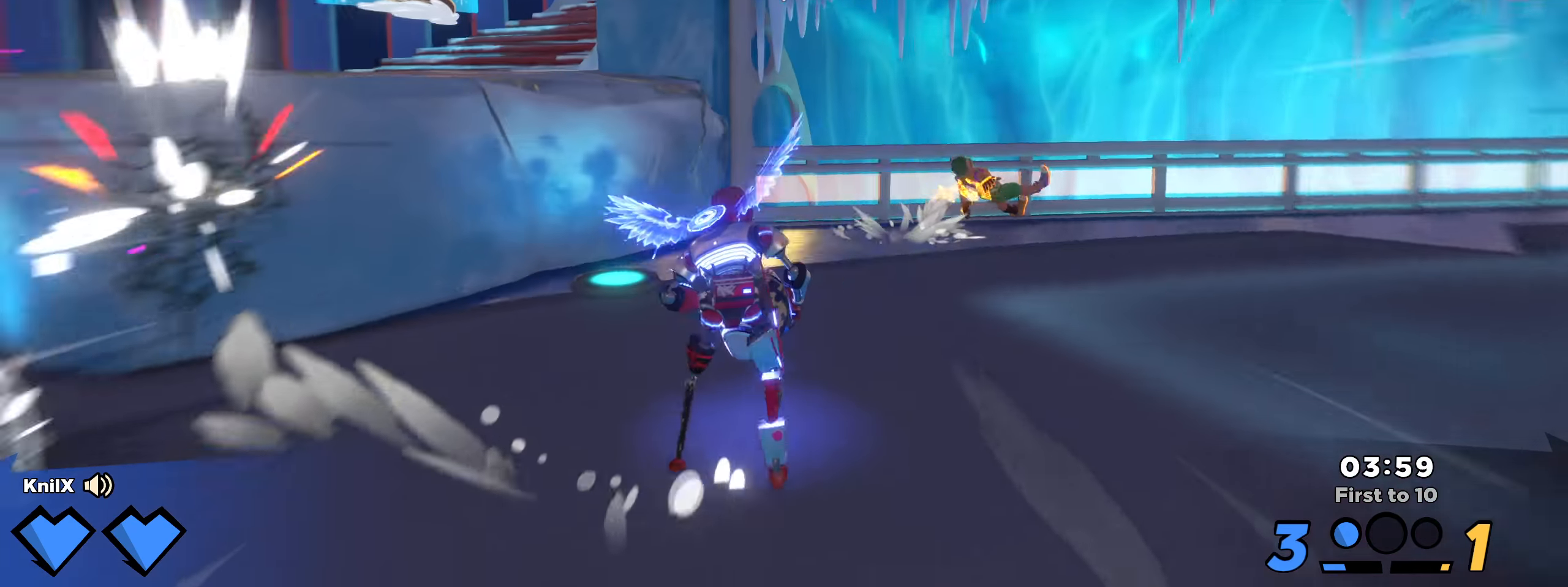
{"keys": ["d", "shift", "w"], "mouse": [], "events": [[167, "space", "up"], [275, "a", "up"], [283, "q", "down"], [442, "d", "down"], [492, "q", "up"]]}
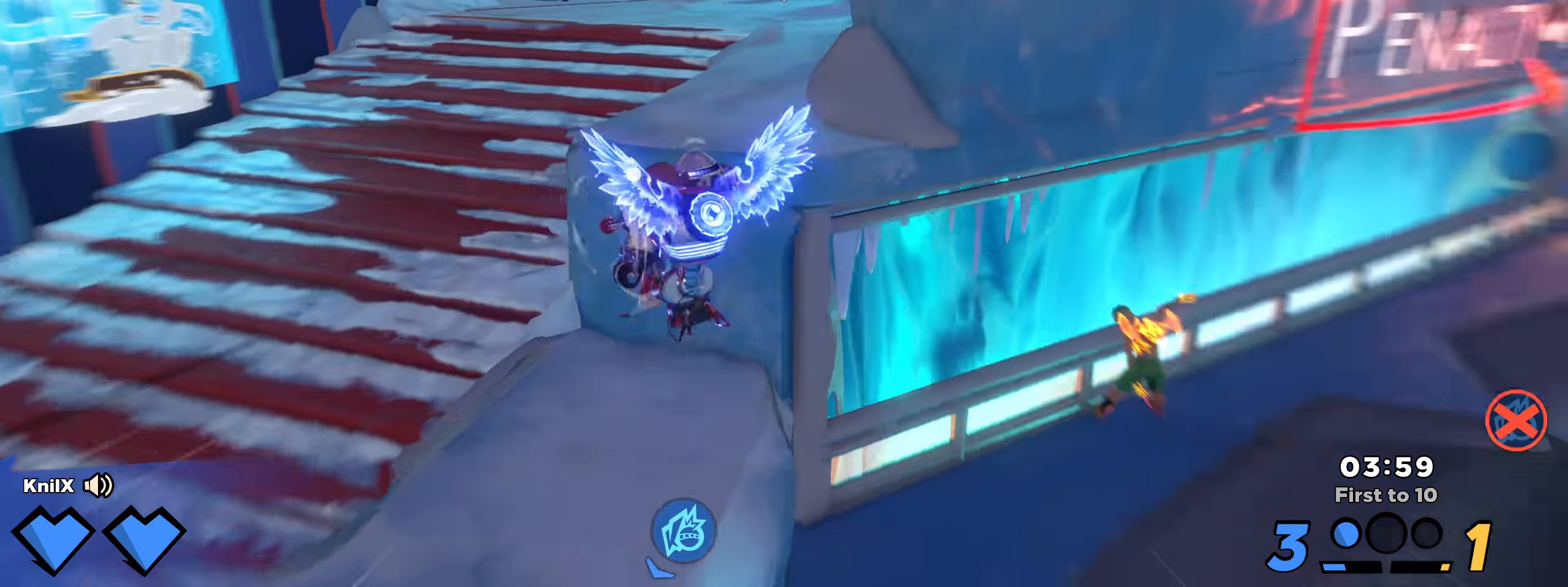
{"keys": ["shift", "w"], "mouse": [], "events": [[59, "mouse_left", "down"], [67, "mouse_right", "down"], [117, "d", "up"], [159, "mouse_left", "up"], [292, "space", "down"], [400, "mouse_right", "up"], [450, "space", "up"]]}
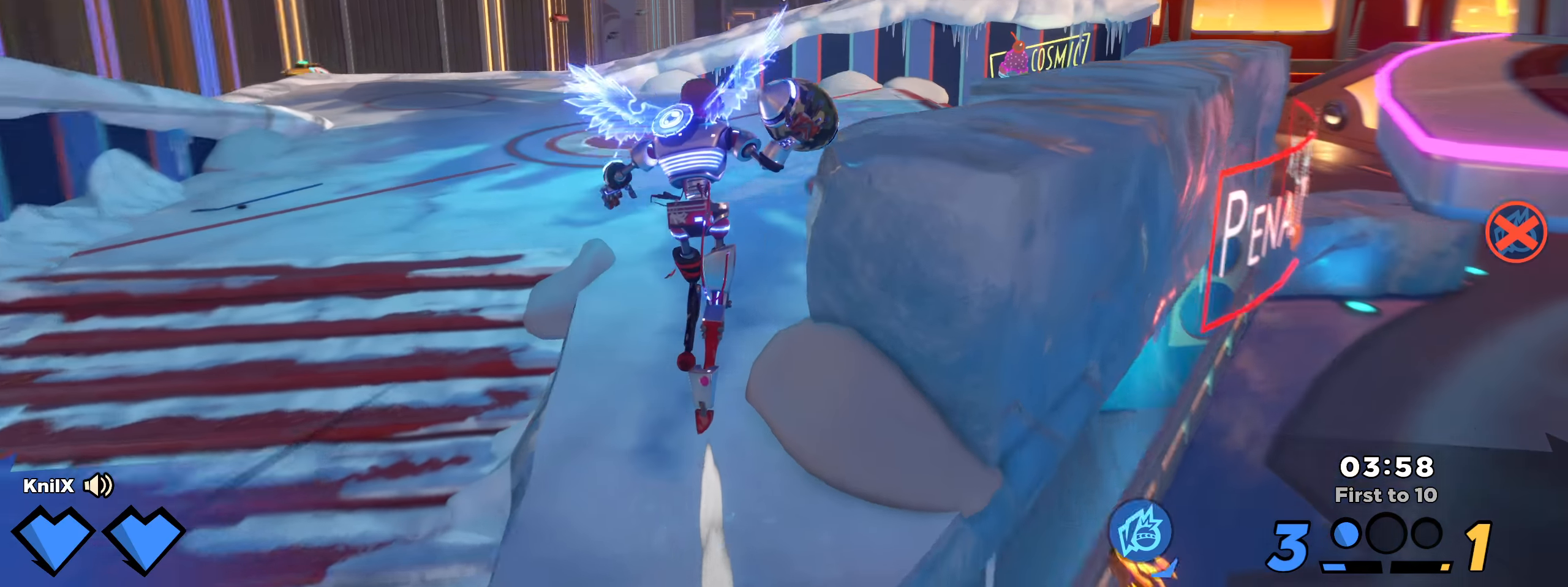
{"keys": ["d", "w"], "mouse": [], "events": [[84, "q", "down"], [150, "d", "down"], [184, "ctrl", "down"], [217, "q", "up"], [284, "ctrl", "up"], [409, "shift", "up"]]}
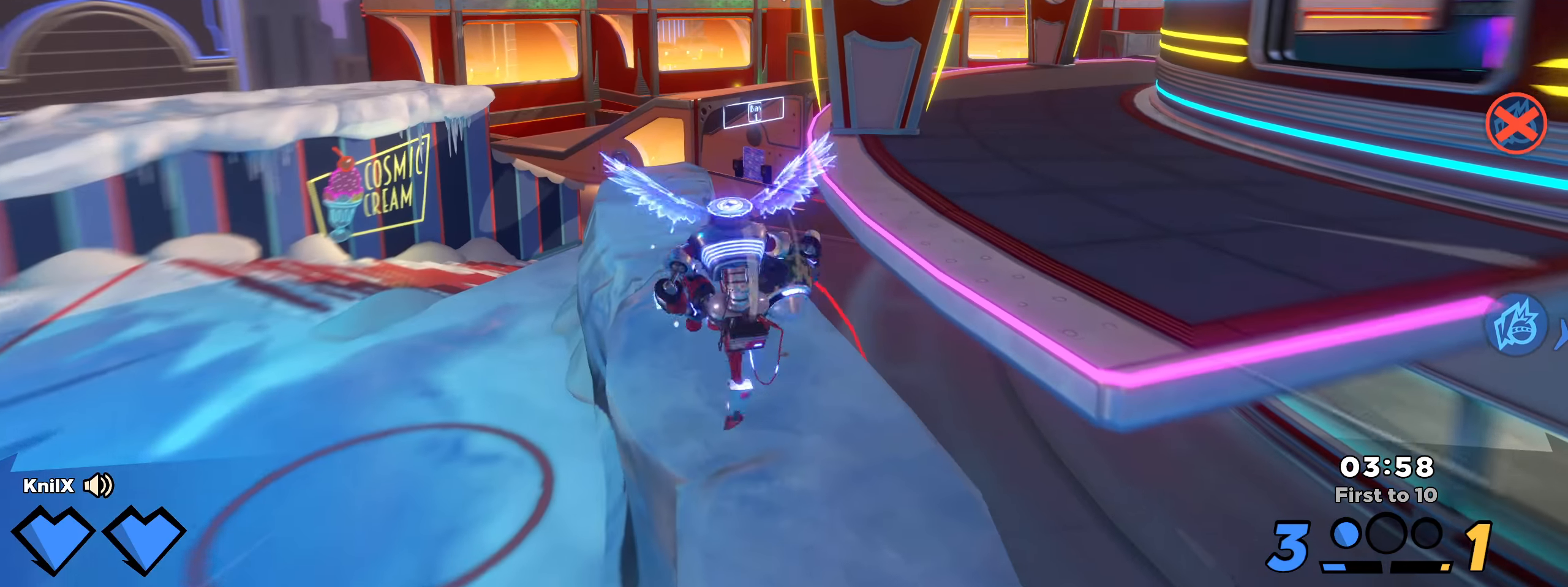
{"keys": ["shift", "w"], "mouse": [], "events": [[25, "shift", "down"], [75, "s", "down"], [209, "s", "up"], [259, "q", "down"], [275, "d", "up"], [317, "space", "down"], [342, "q", "up"], [484, "space", "up"]]}
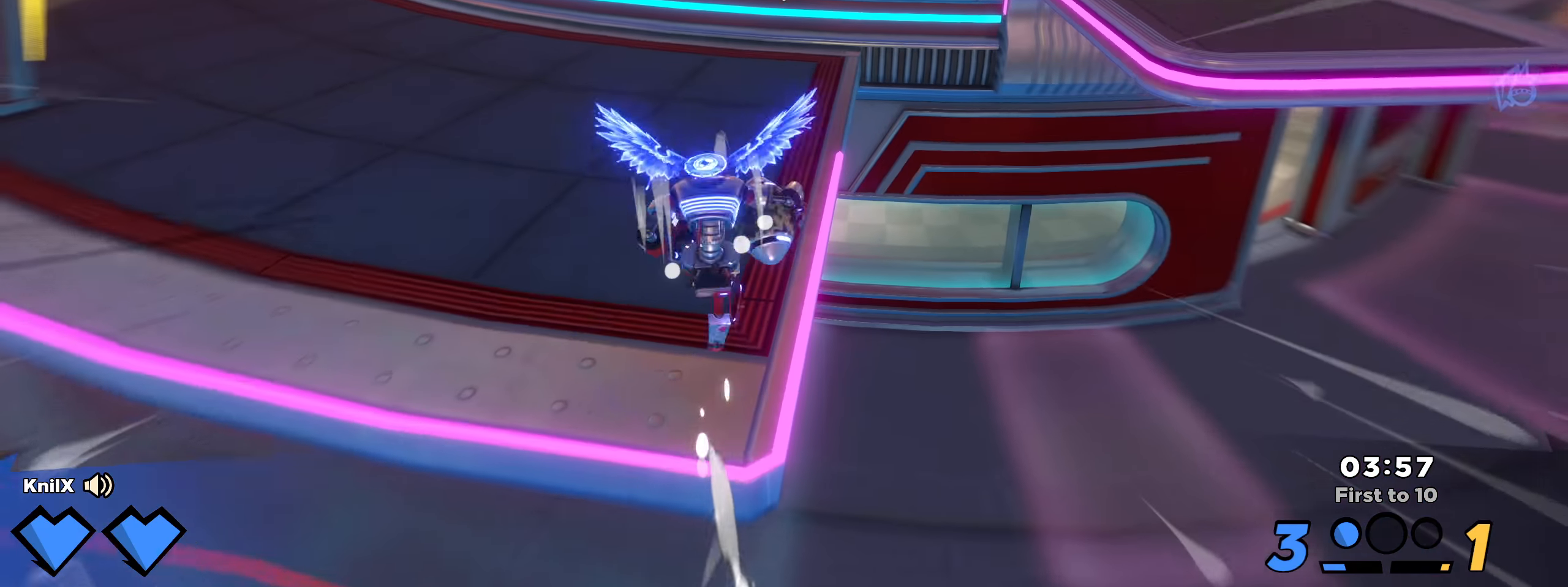
{"keys": ["shift", "w"], "mouse": [], "events": [[125, "shift", "up"], [225, "d", "down"], [242, "d", "up"], [242, "w", "up"], [334, "shift", "down"], [367, "w", "down"]]}
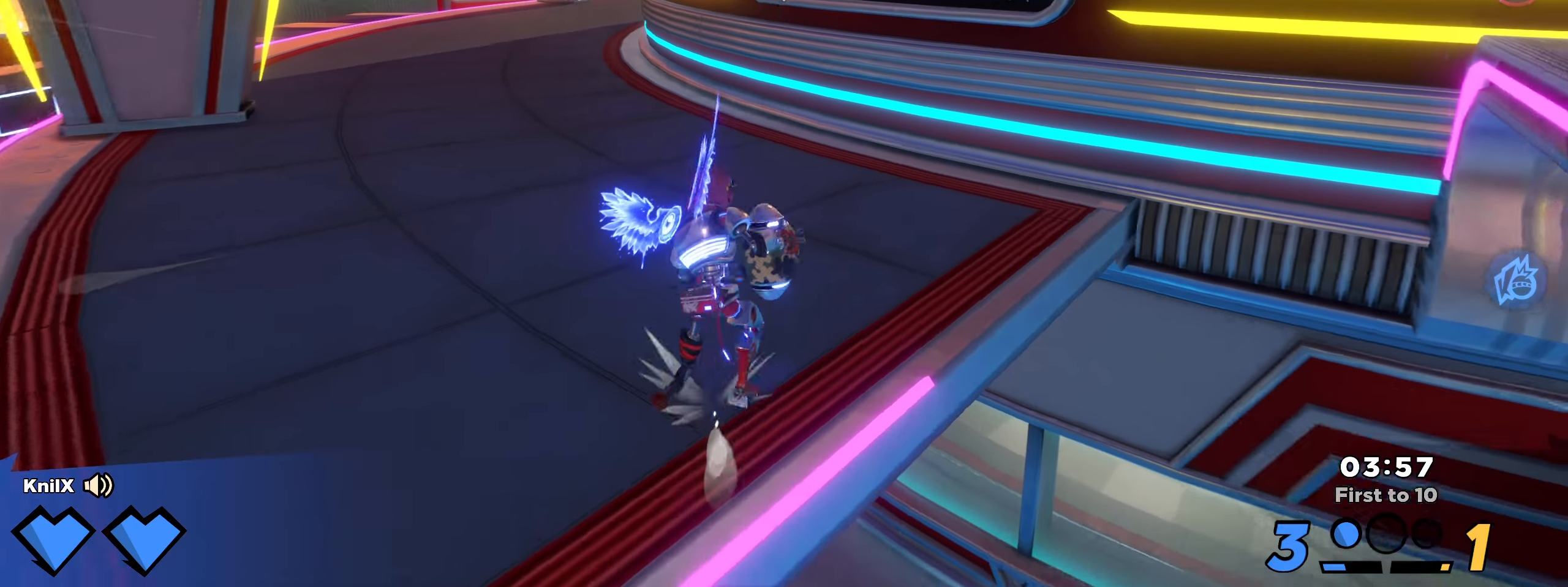
{"keys": ["shift", "space", "w"], "mouse": [], "events": [[434, "d", "down"], [492, "d", "up"], [500, "space", "down"]]}
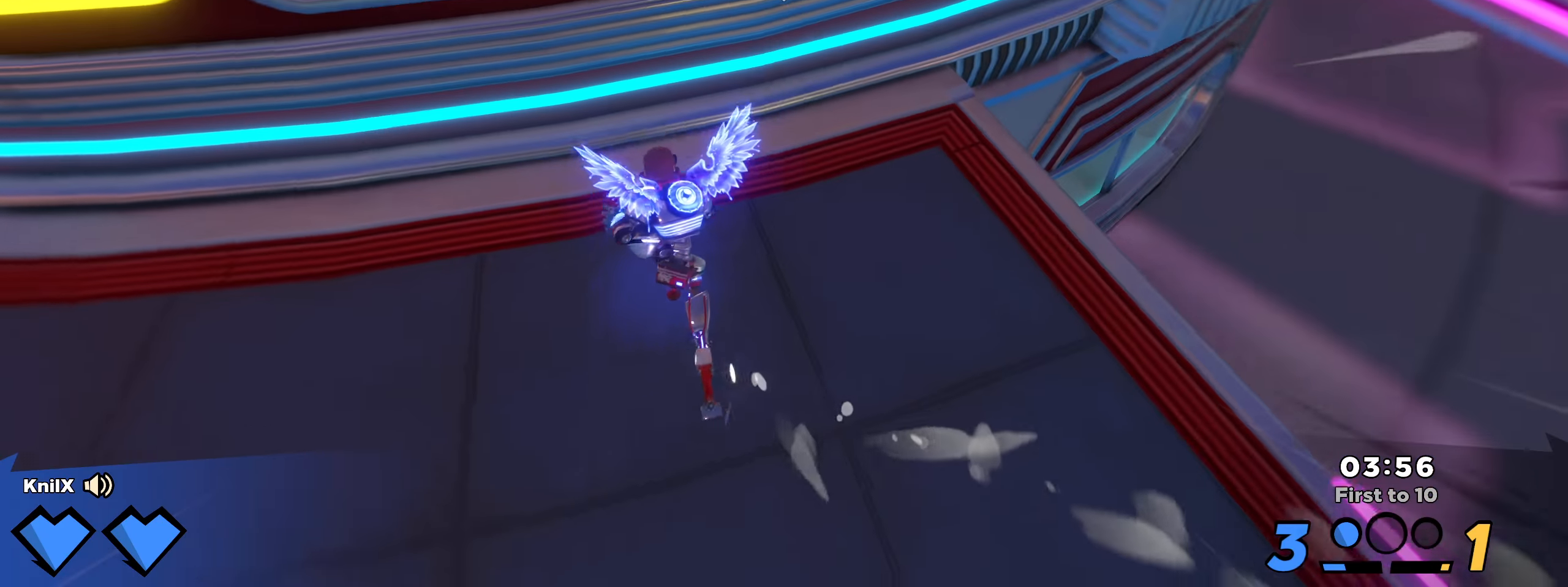
{"keys": ["shift", "w"], "mouse": [], "events": [[159, "q", "down"], [192, "space", "up"], [259, "q", "up"], [359, "shift", "up"], [459, "shift", "down"]]}
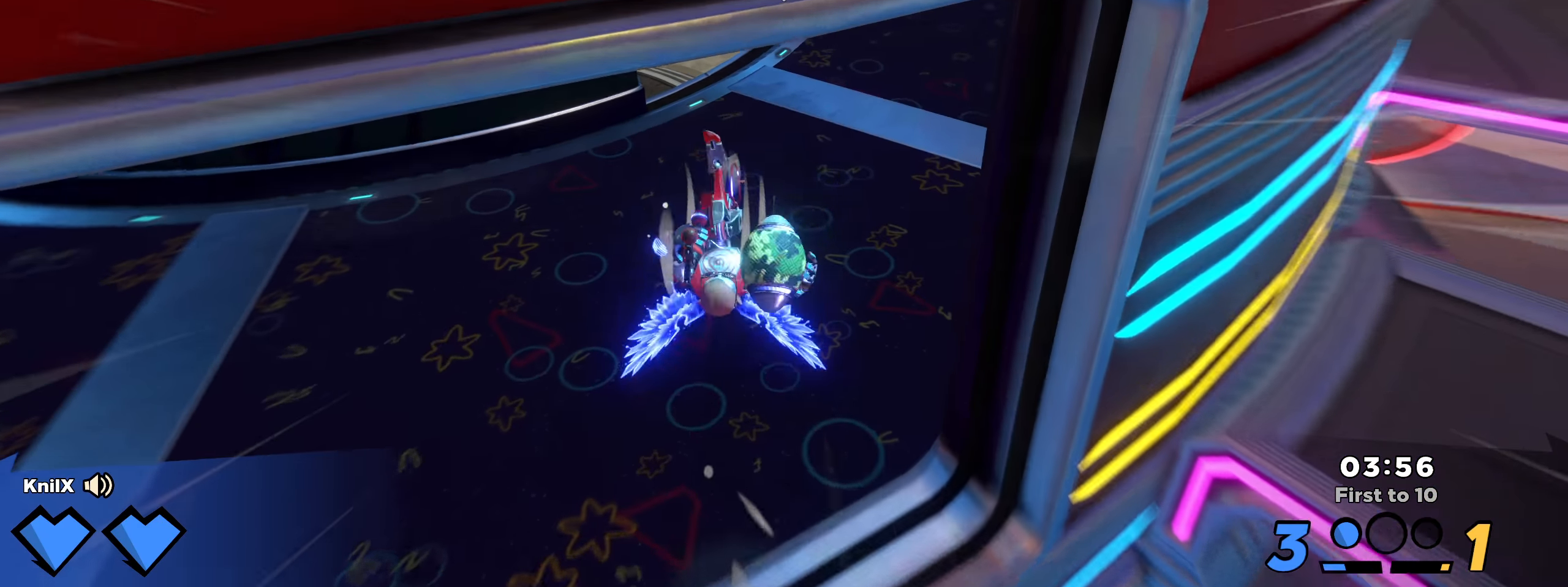
{"keys": ["shift", "w"], "mouse": [], "events": []}
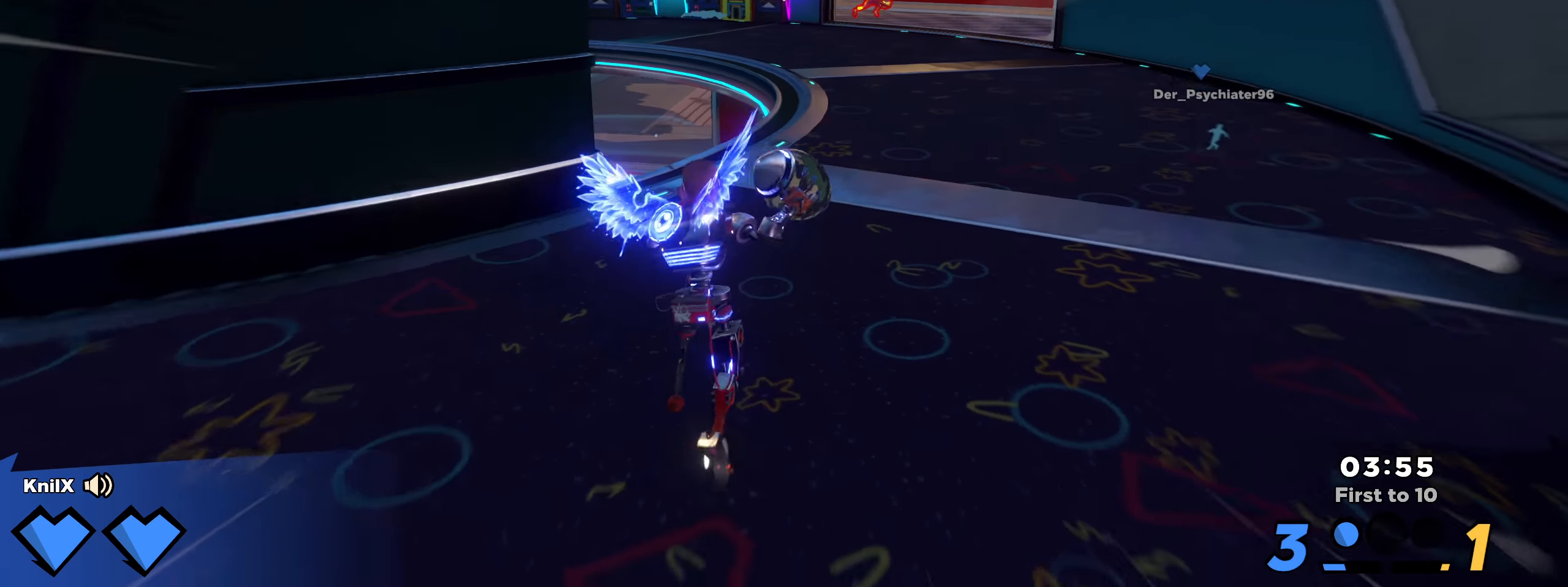
{"keys": ["shift", "w"], "mouse": [], "events": [[67, "space", "down"], [109, "q", "down"], [234, "q", "up"], [242, "space", "up"], [309, "shift", "up"], [434, "shift", "down"]]}
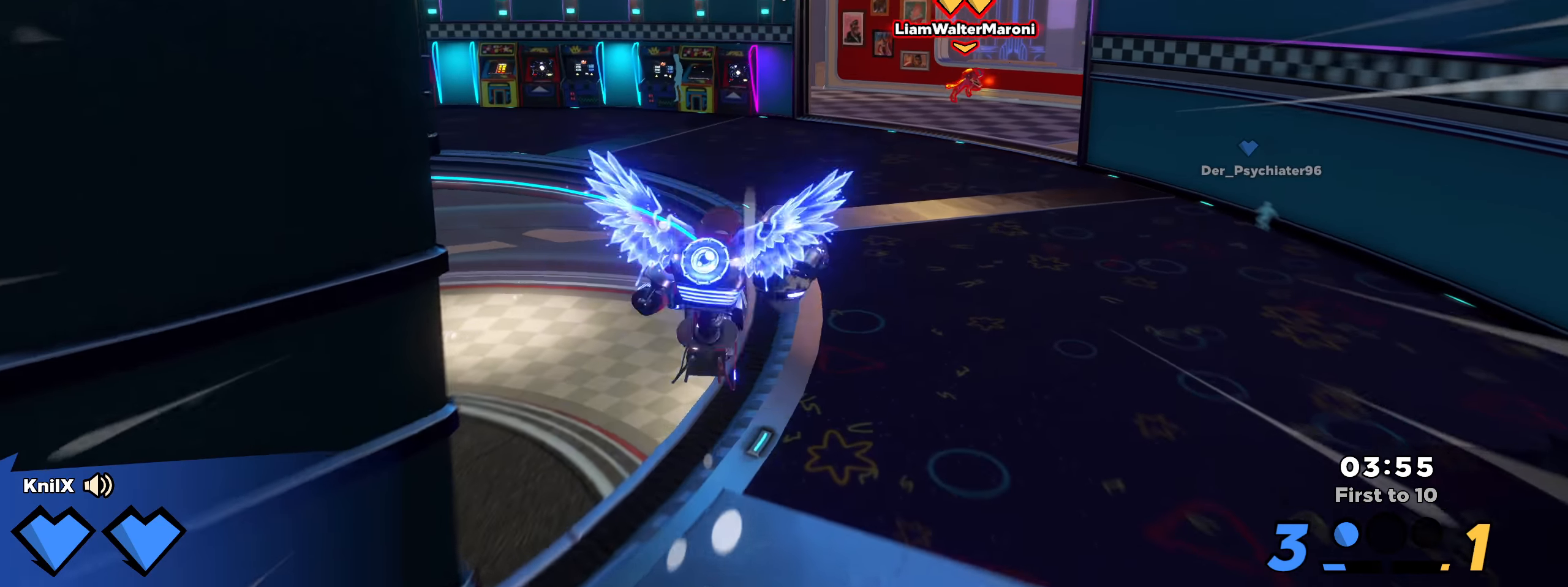
{"keys": ["shift", "space", "w"], "mouse": [], "events": [[34, "shift", "up"], [109, "shift", "down"], [367, "space", "down"]]}
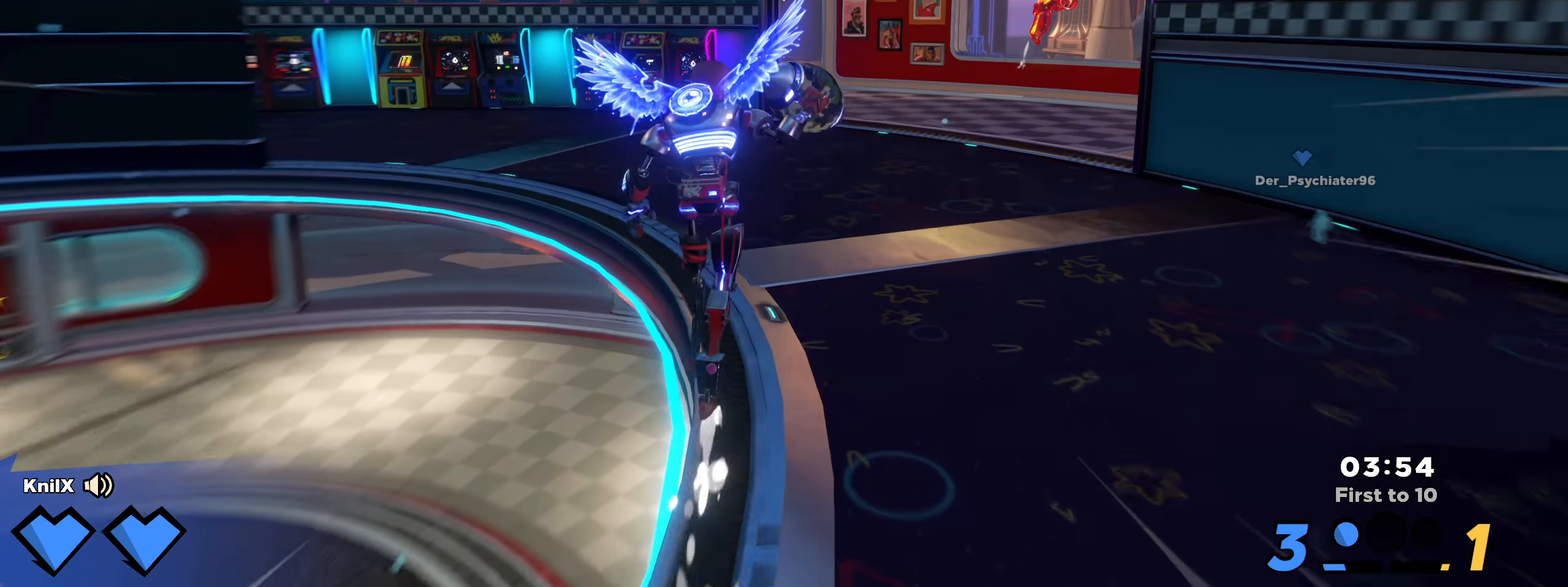
{"keys": ["w"], "mouse": ["left"], "events": [[17, "q", "down"], [25, "space", "up"], [175, "mouse_left", "down"], [175, "q", "up"], [234, "shift", "up"]]}
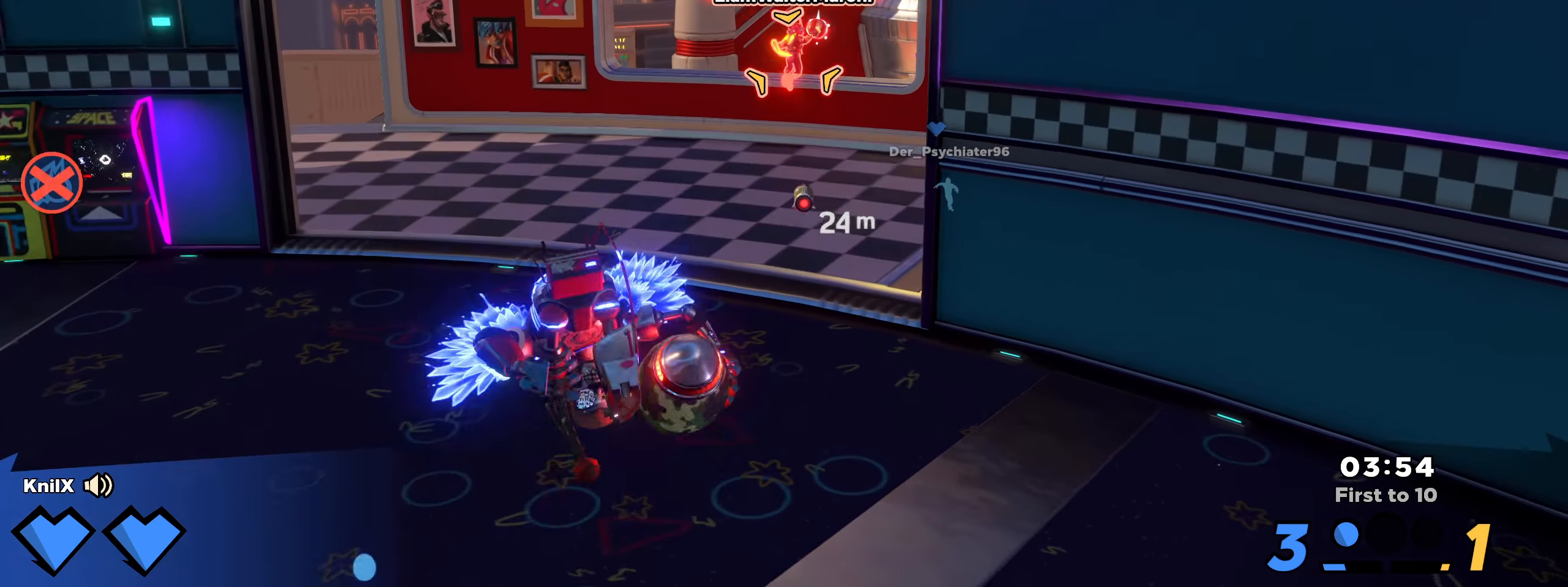
{"keys": ["w"], "mouse": ["left"], "events": []}
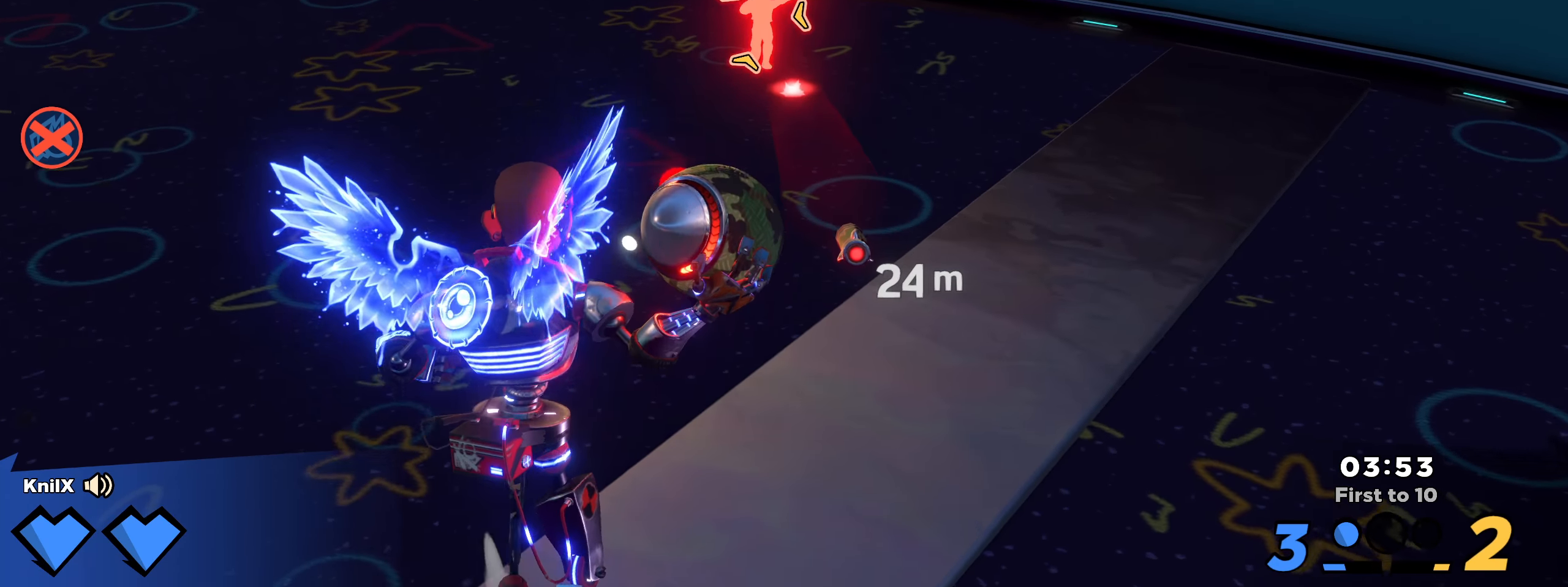
{"keys": ["w"], "mouse": ["left"], "events": []}
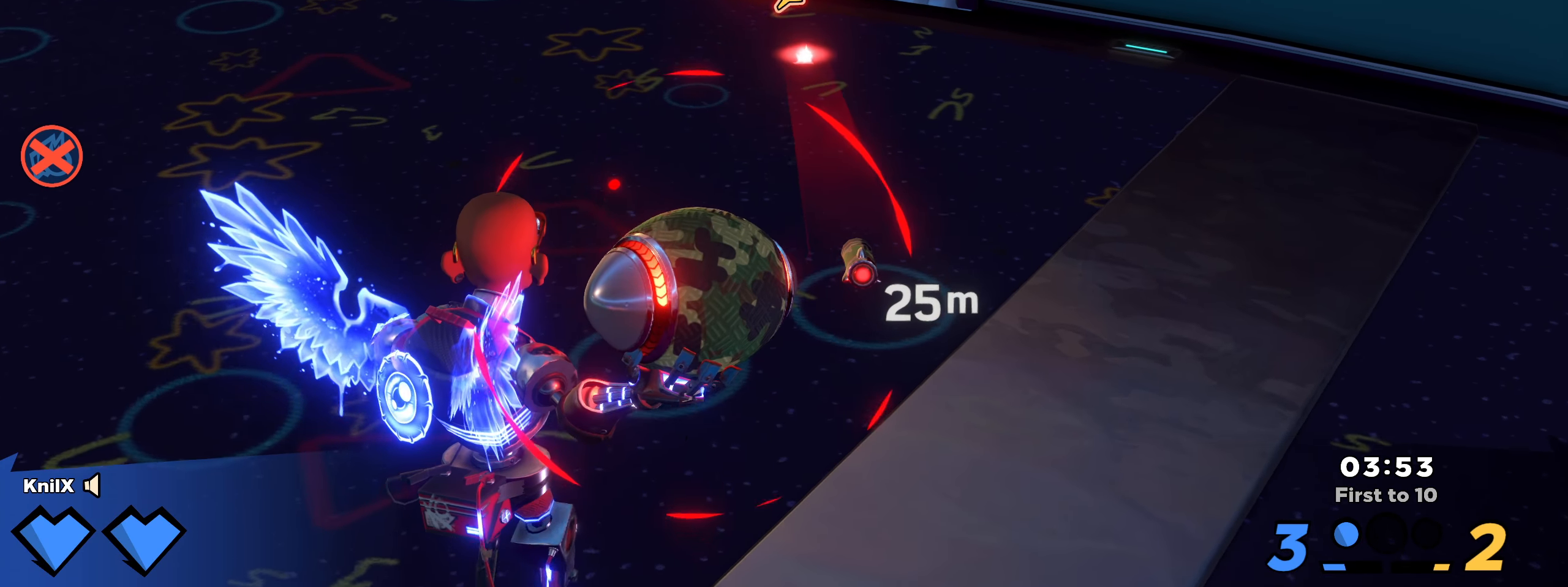
{"keys": ["w"], "mouse": ["left"], "events": []}
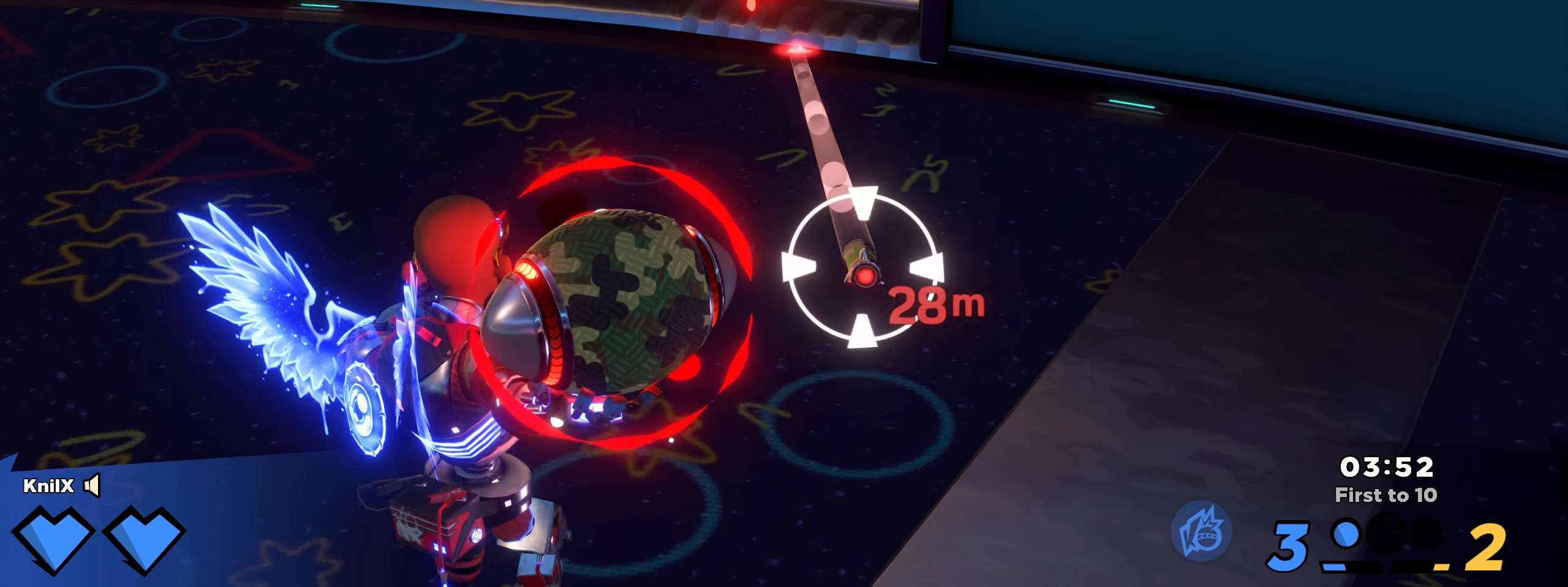
{"keys": ["w"], "mouse": ["left"], "events": []}
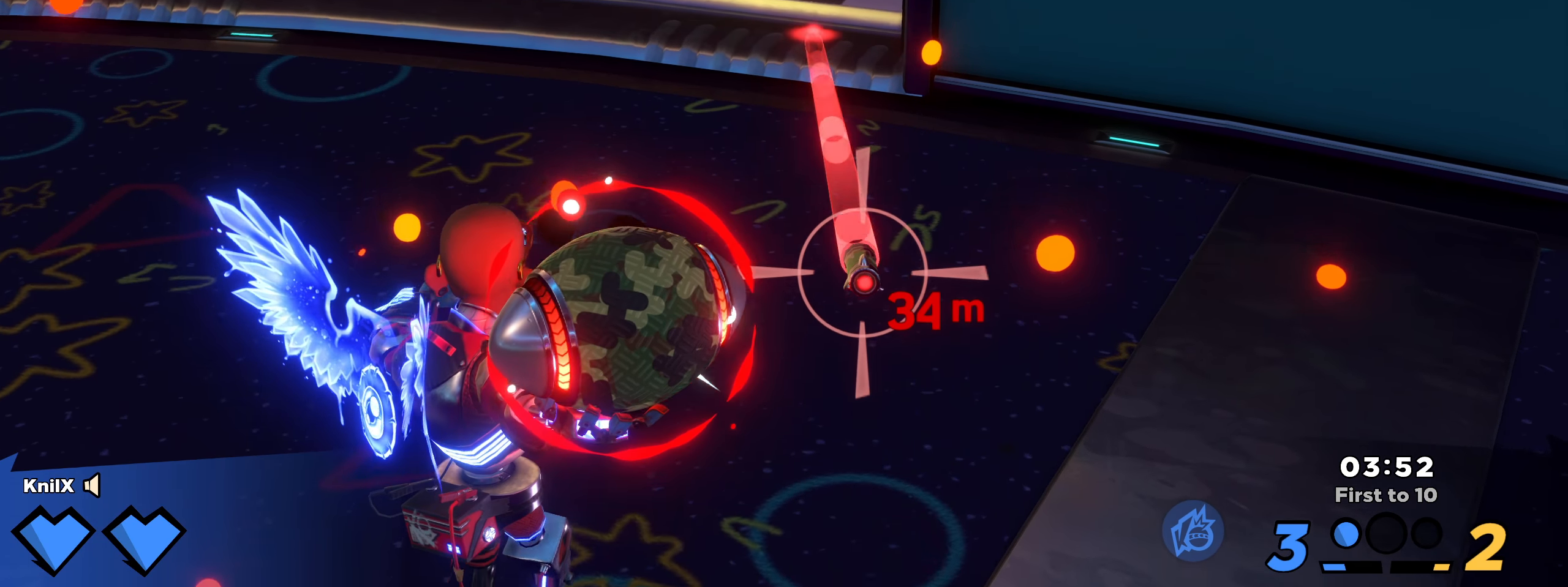
{"keys": ["w"], "mouse": ["left"], "events": []}
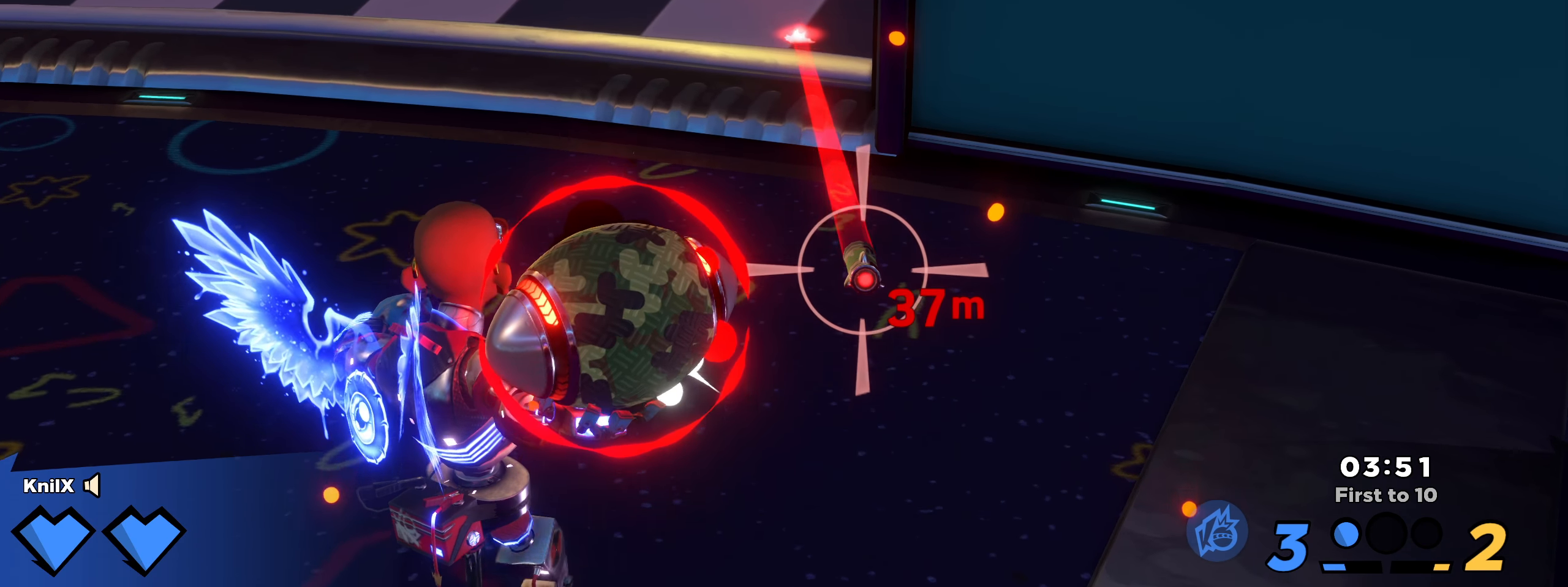
{"keys": ["w"], "mouse": ["left"], "events": []}
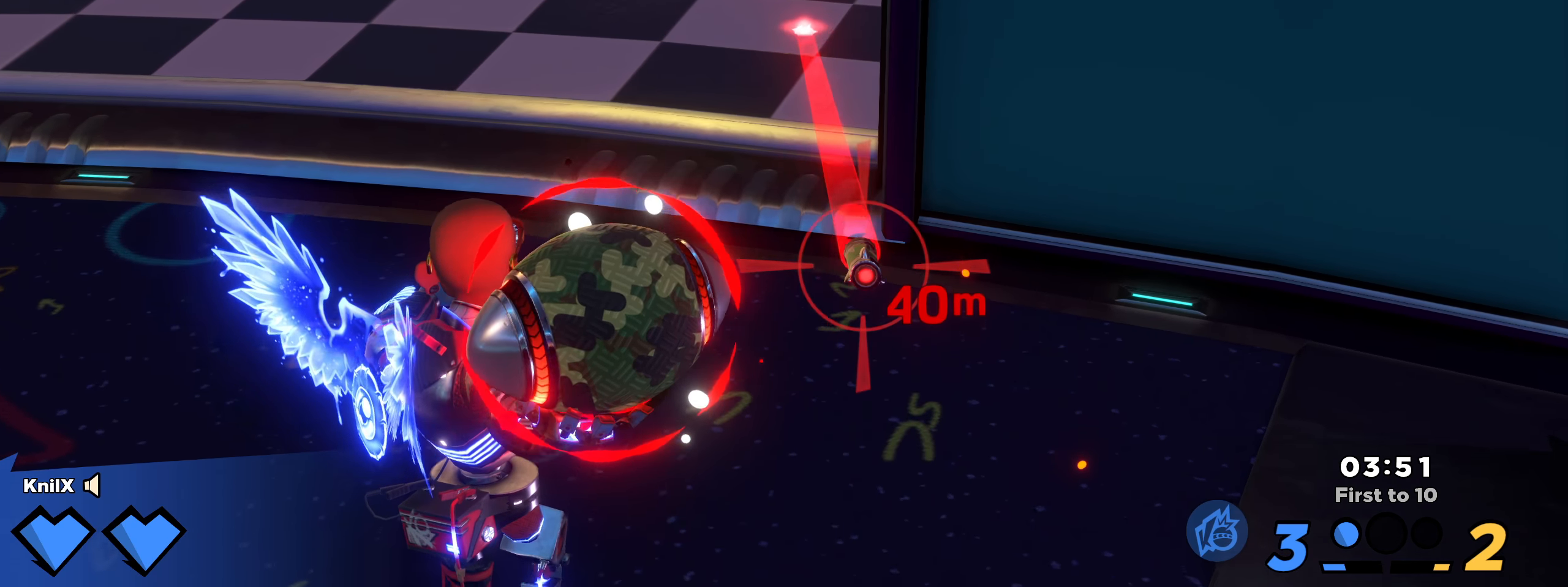
{"keys": ["shift", "w"], "mouse": [], "events": [[83, "shift", "down"], [266, "mouse_left", "up"]]}